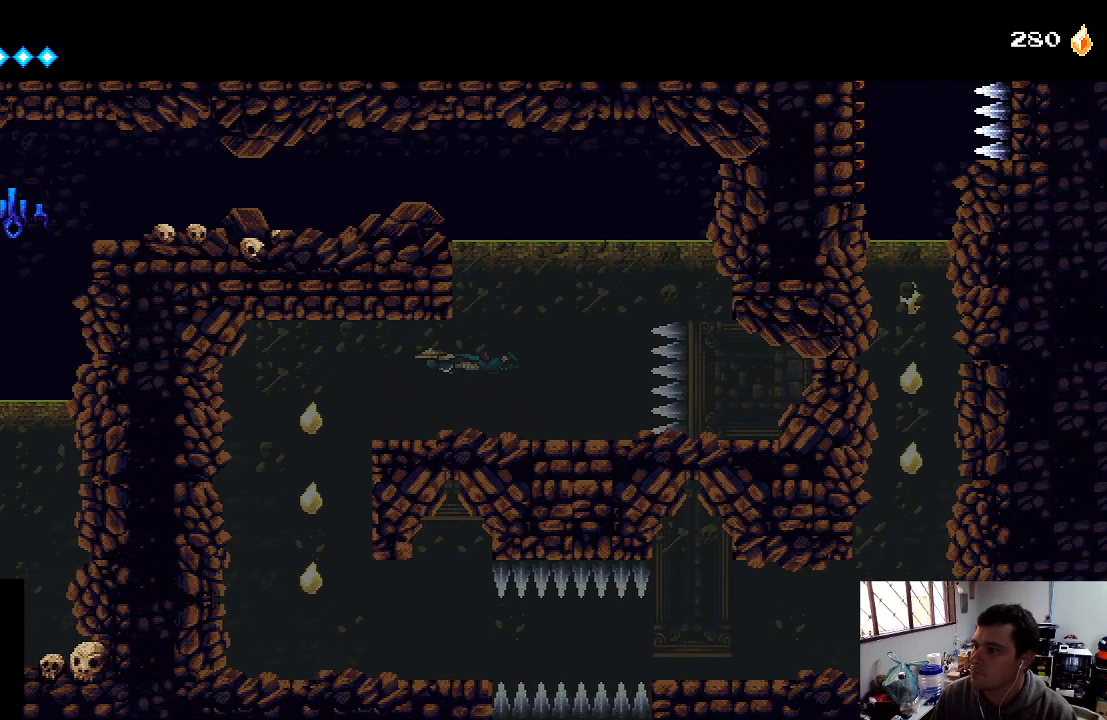
Gameplay with a controller (Xbox layout); each line is a JSON object with the inputs held at the frame after it. "events" lists button and stick changes between this image and that frame as [ms after this image, input, new state], when the widget could be followed in between. Not read: L3 R3.
{"buttons": ["DPAD_DOWN"], "left_stick": "center", "right_stick": "center", "events": [[100, "DPAD_DOWN", "up"], [167, "X", "down"], [267, "X", "up"], [433, "DPAD_DOWN", "down"], [433, "DPAD_LEFT", "up"]]}
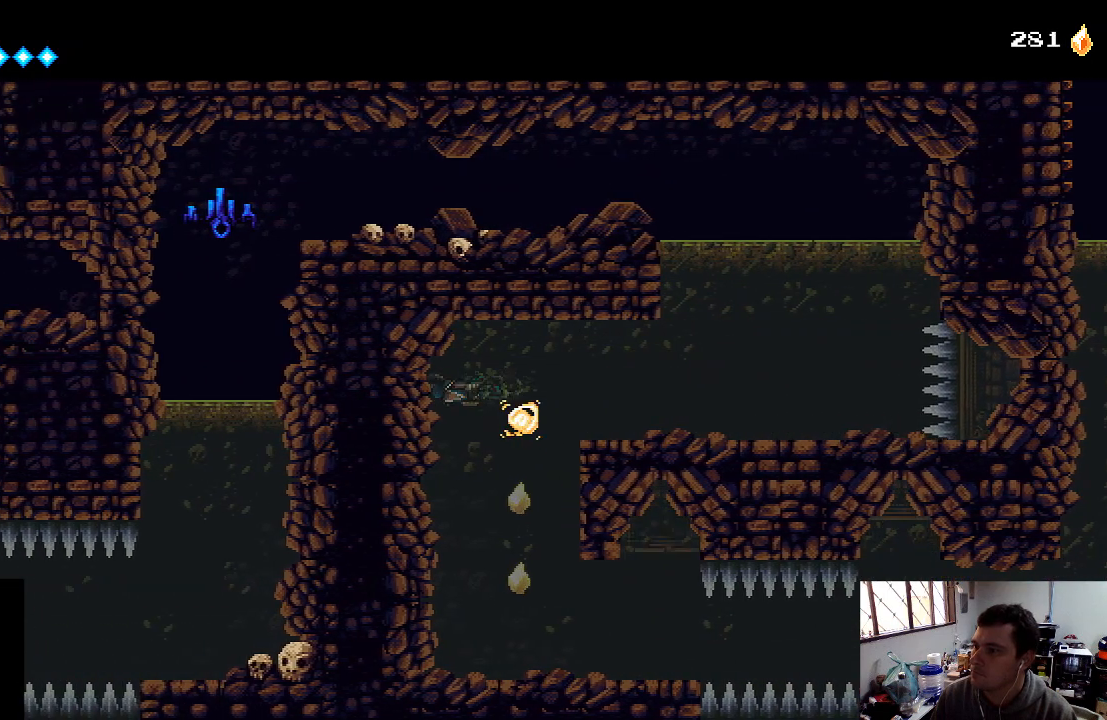
{"buttons": ["DPAD_DOWN"], "left_stick": "center", "right_stick": "center", "events": []}
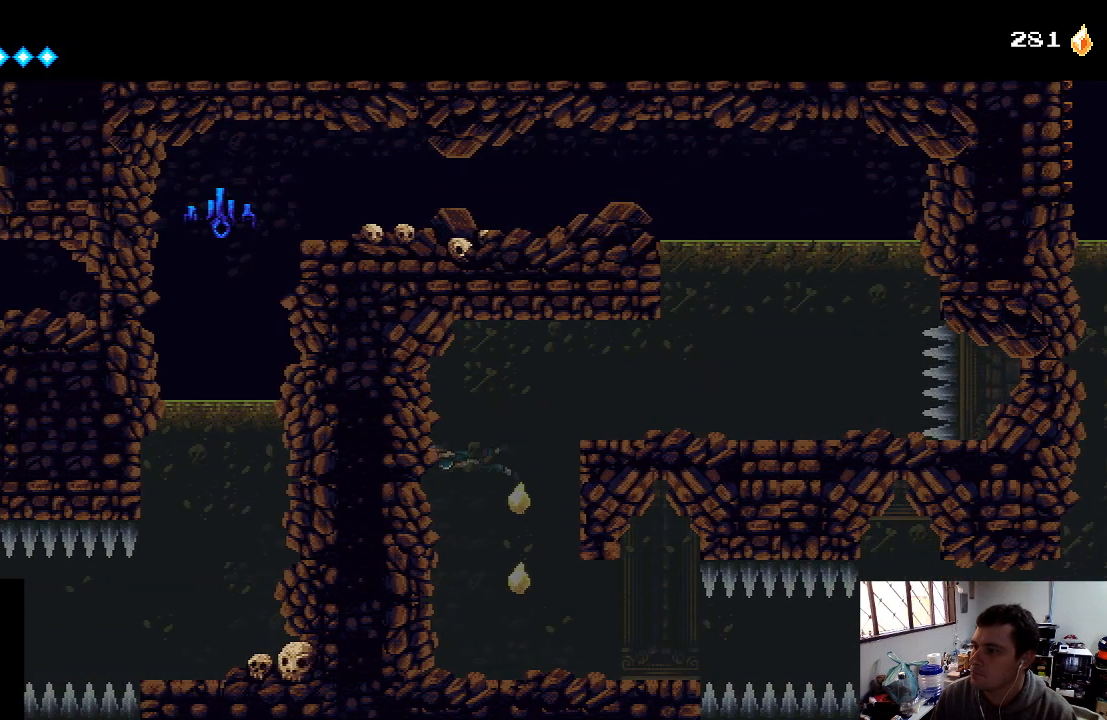
{"buttons": ["DPAD_DOWN", "DPAD_RIGHT"], "left_stick": "center", "right_stick": "center", "events": [[200, "DPAD_RIGHT", "down"], [233, "DPAD_DOWN", "up"], [333, "DPAD_DOWN", "down"], [367, "DPAD_RIGHT", "up"], [500, "DPAD_RIGHT", "down"]]}
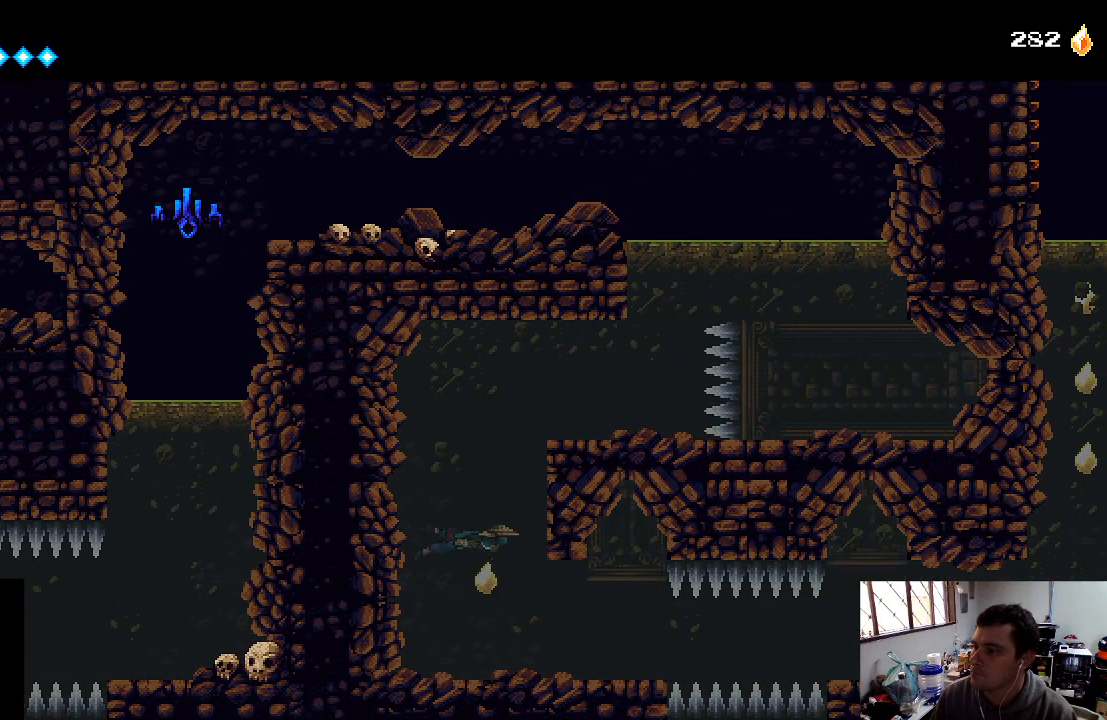
{"buttons": [], "left_stick": "center", "right_stick": "center", "events": [[100, "DPAD_RIGHT", "up"], [267, "DPAD_RIGHT", "down"], [300, "DPAD_DOWN", "up"], [367, "DPAD_RIGHT", "up"]]}
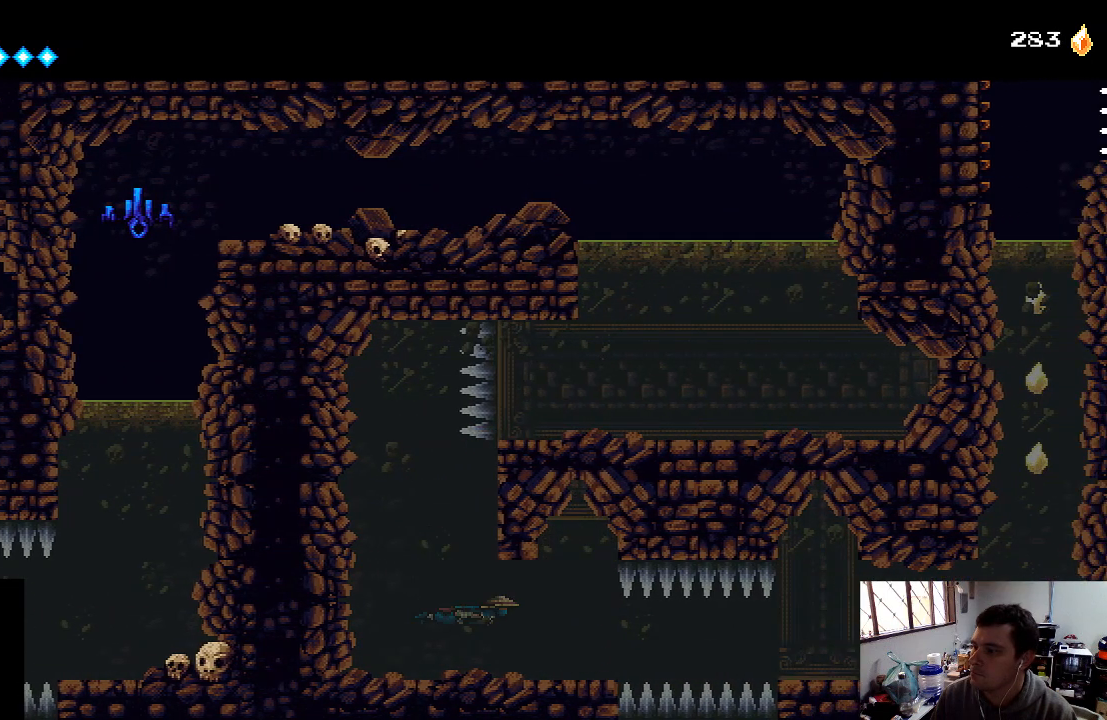
{"buttons": ["DPAD_RIGHT"], "left_stick": "center", "right_stick": "center", "events": [[467, "DPAD_RIGHT", "down"]]}
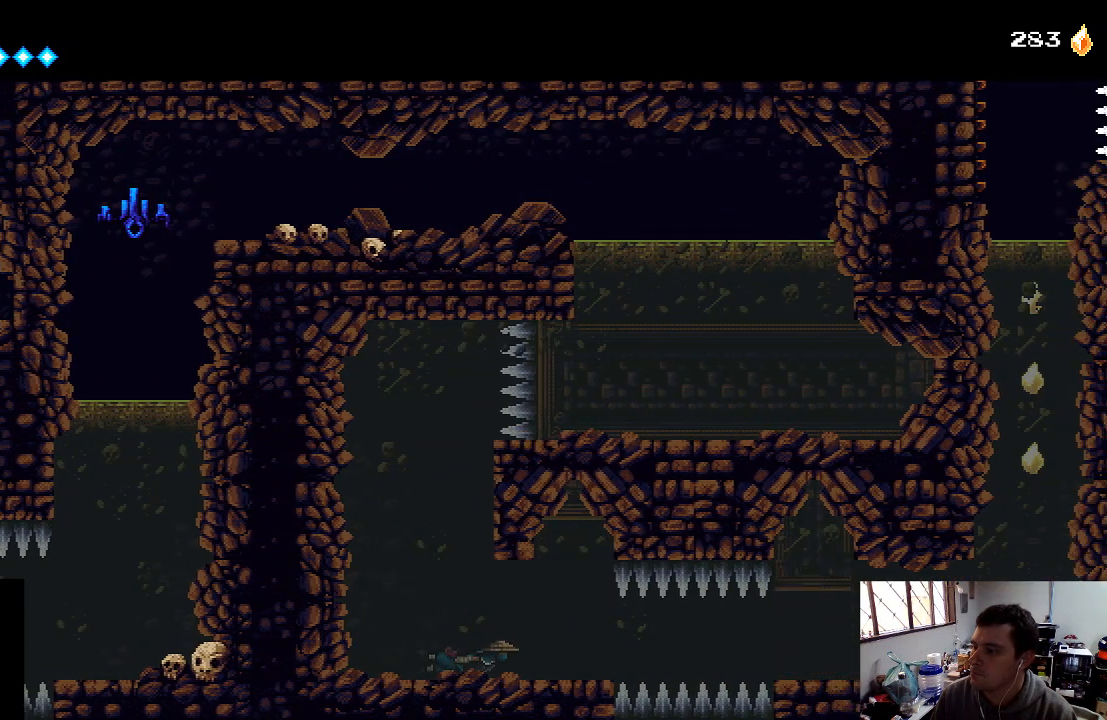
{"buttons": [], "left_stick": "center", "right_stick": "center", "events": [[33, "DPAD_RIGHT", "up"], [367, "DPAD_LEFT", "down"], [467, "DPAD_LEFT", "up"]]}
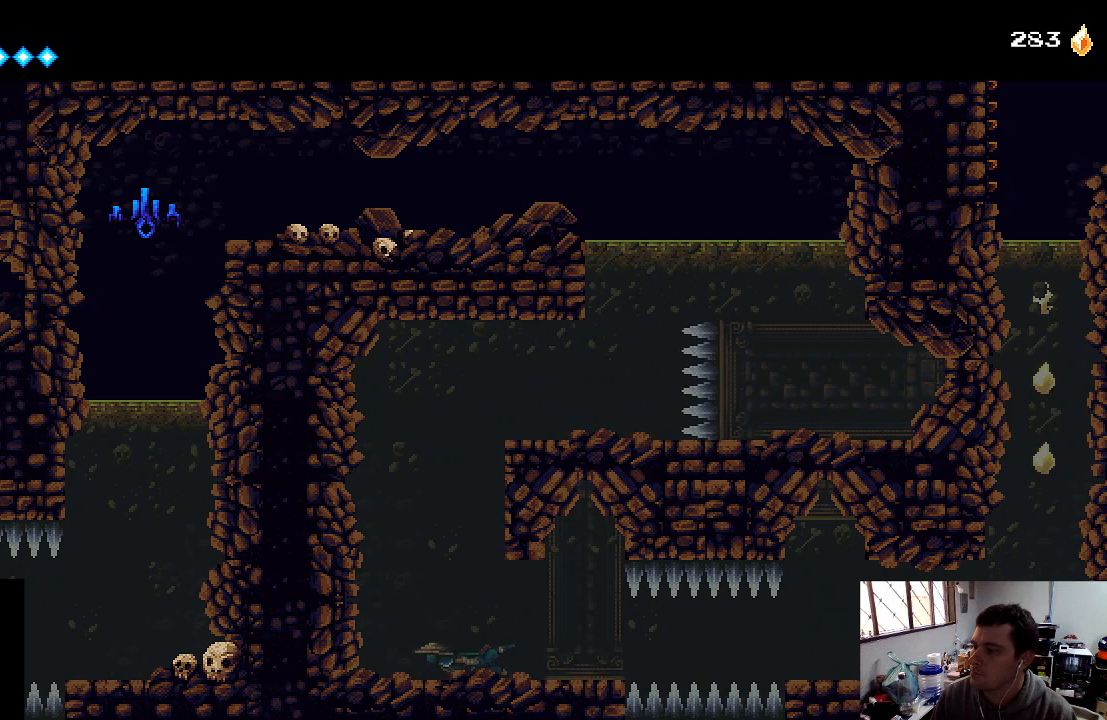
{"buttons": [], "left_stick": "center", "right_stick": "center", "events": [[267, "DPAD_RIGHT", "down"], [433, "DPAD_RIGHT", "up"]]}
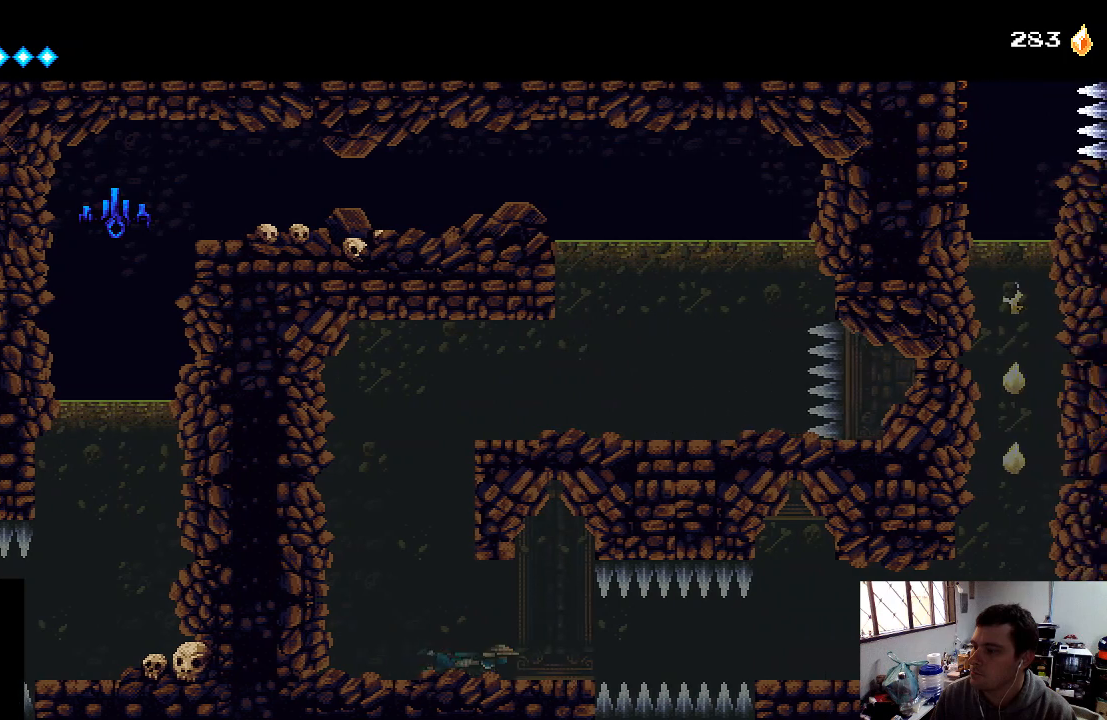
{"buttons": [], "left_stick": "center", "right_stick": "center", "events": []}
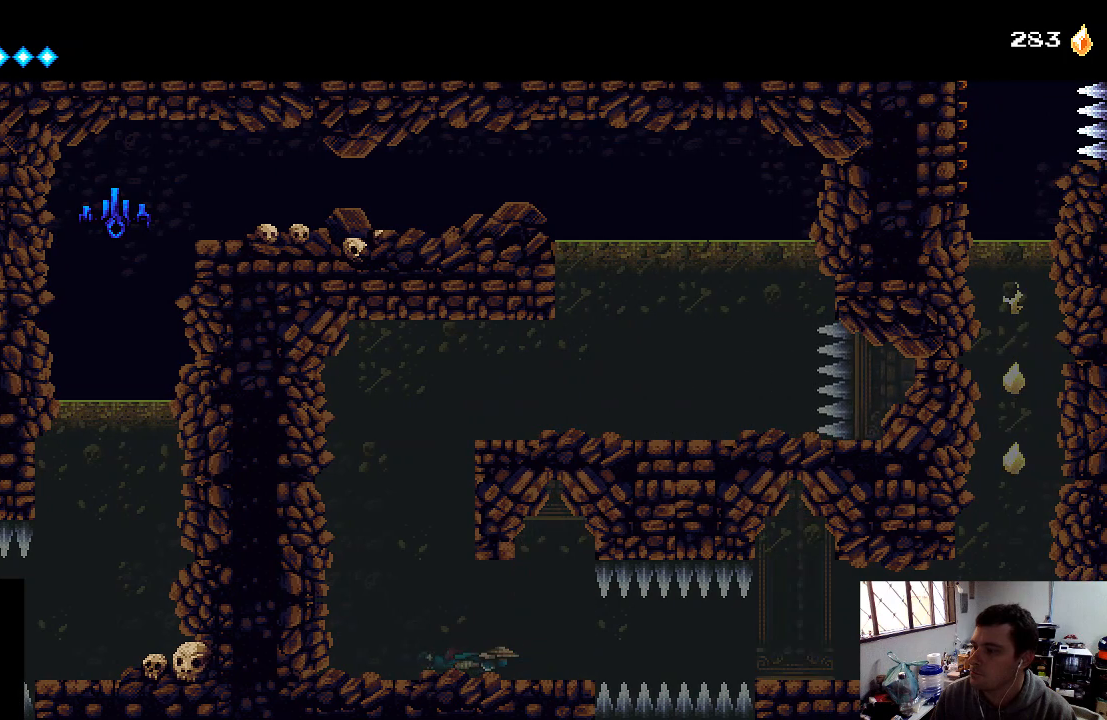
{"buttons": [], "left_stick": "center", "right_stick": "center", "events": [[133, "A", "down"], [167, "A", "up"]]}
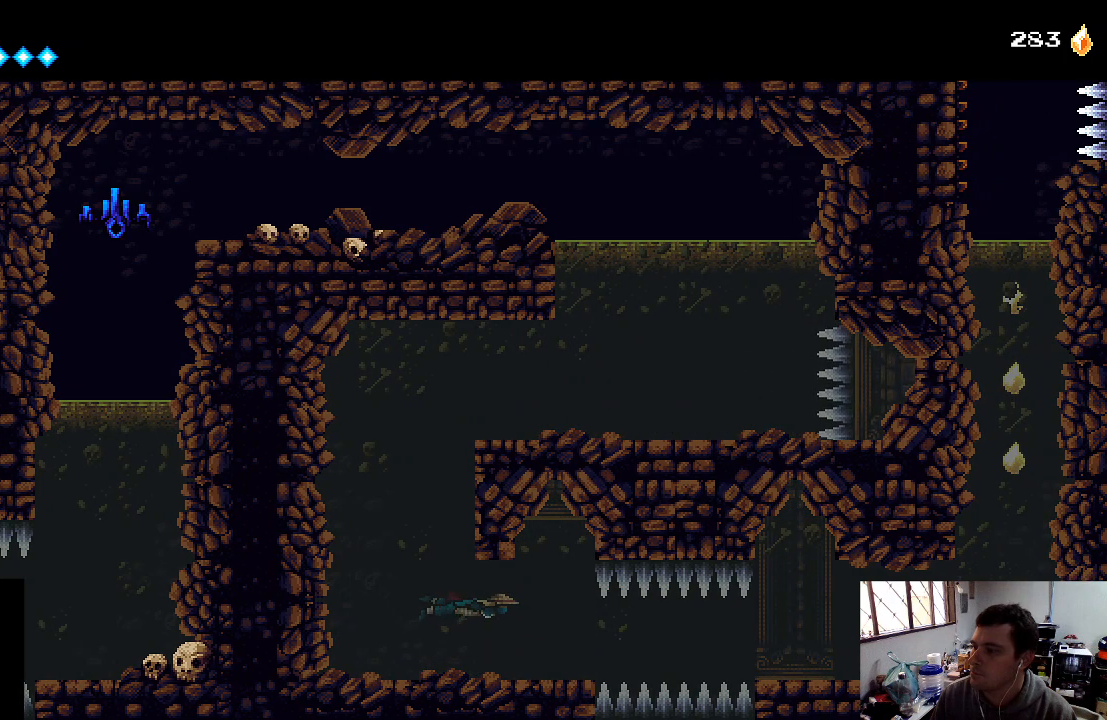
{"buttons": [], "left_stick": "center", "right_stick": "center", "events": [[33, "X", "down"], [133, "X", "up"], [200, "X", "down"], [267, "X", "up"], [367, "X", "down"], [433, "X", "up"]]}
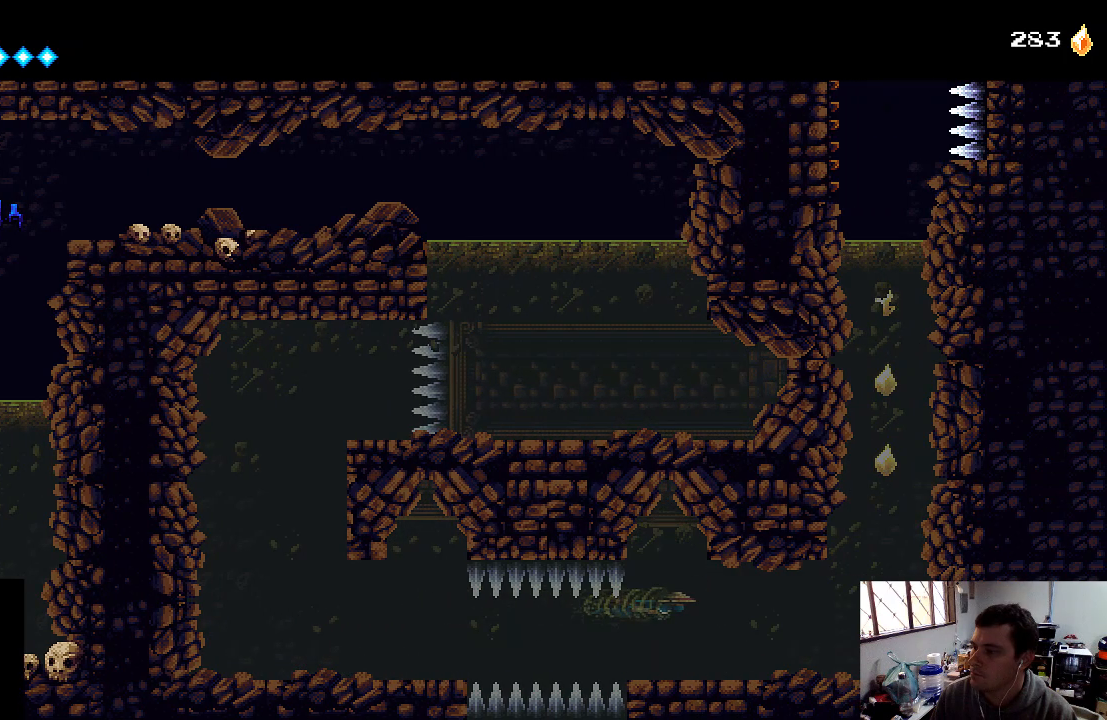
{"buttons": ["A"], "left_stick": "center", "right_stick": "center", "events": [[33, "X", "down"], [133, "X", "up"], [233, "X", "down"], [300, "X", "up"], [467, "A", "down"]]}
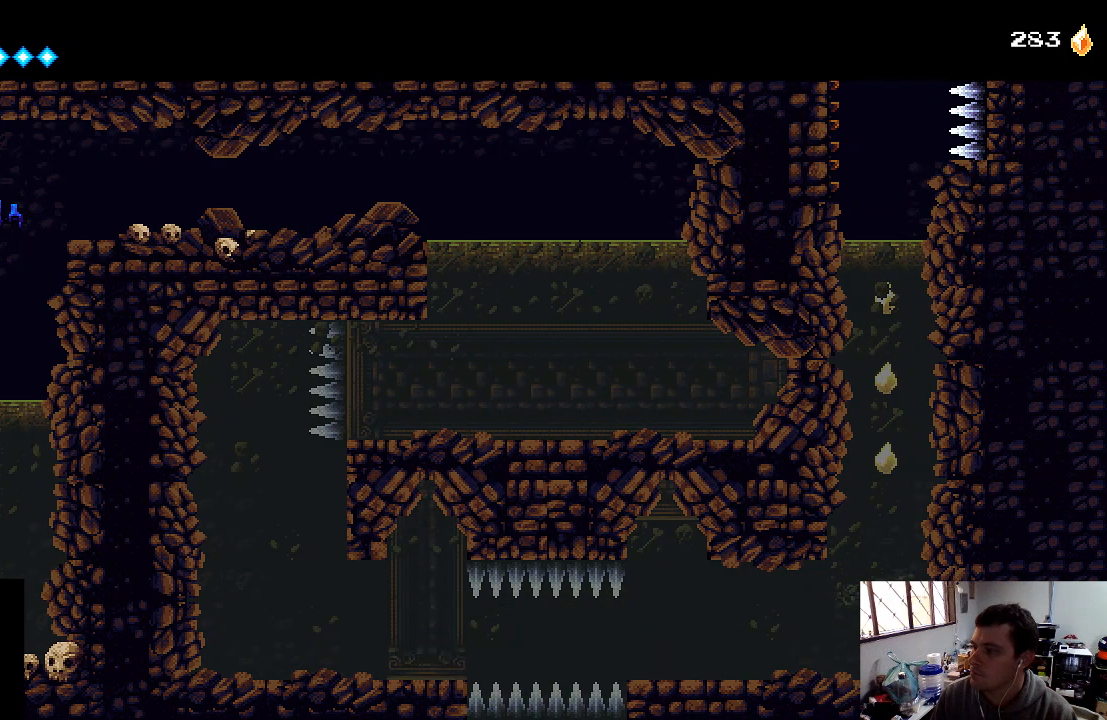
{"buttons": [], "left_stick": "center", "right_stick": "center", "events": [[67, "A", "up"], [167, "A", "down"], [267, "A", "up"], [333, "A", "down"], [433, "A", "up"]]}
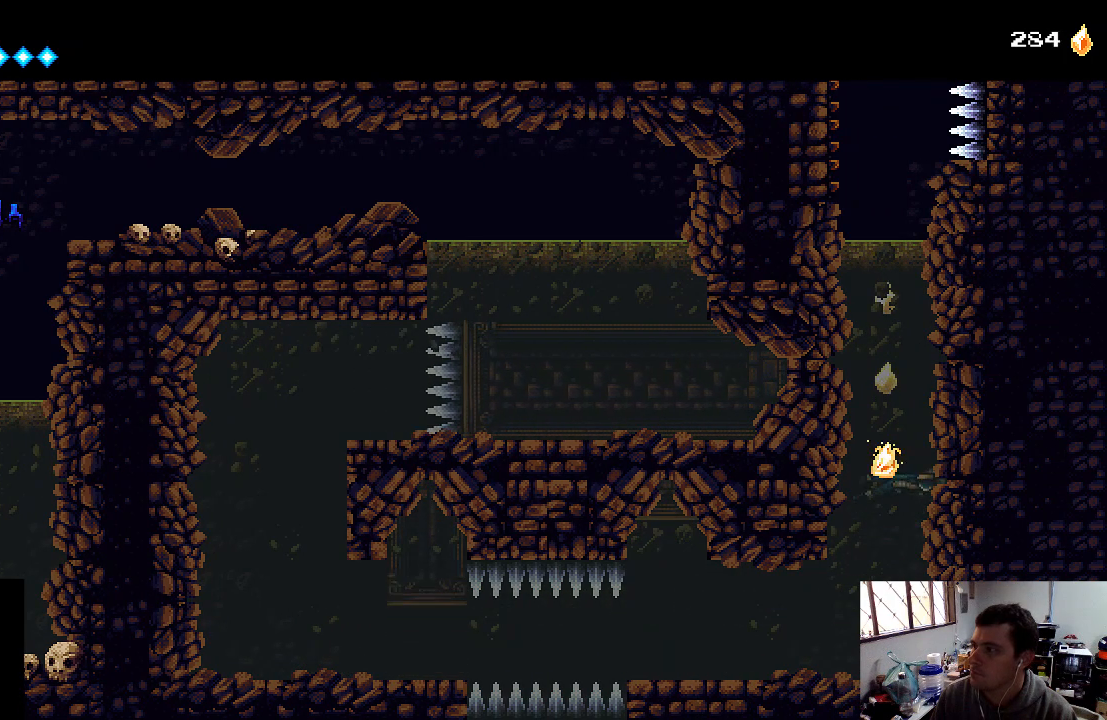
{"buttons": ["A"], "left_stick": "center", "right_stick": "center", "events": [[33, "A", "down"], [67, "DPAD_LEFT", "down"], [167, "DPAD_LEFT", "up"], [233, "A", "up"], [300, "A", "down"], [367, "A", "up"], [500, "A", "down"]]}
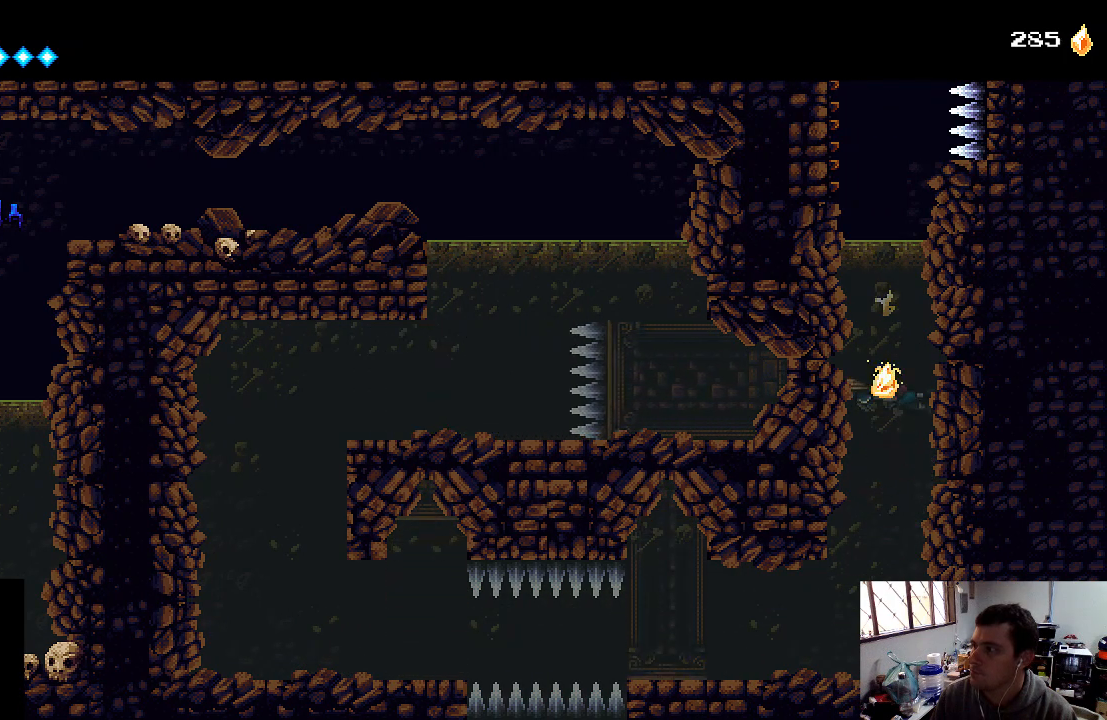
{"buttons": [], "left_stick": "center", "right_stick": "center", "events": [[33, "A", "up"], [167, "A", "down"], [267, "A", "up"], [333, "A", "down"], [400, "A", "up"]]}
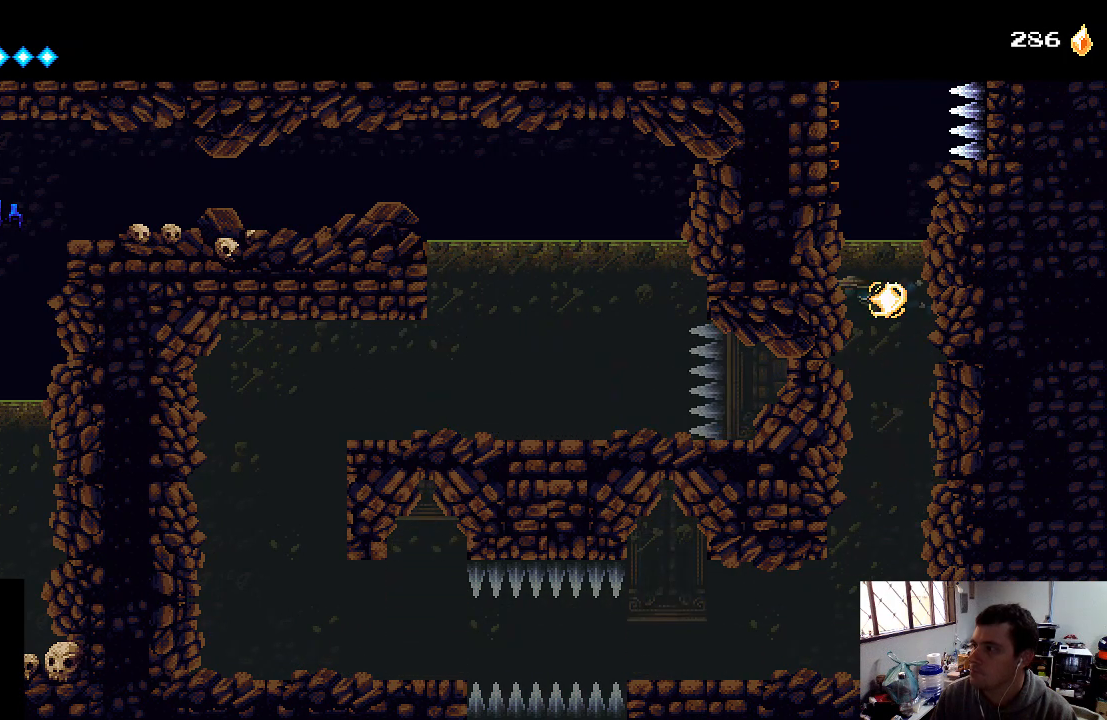
{"buttons": ["DPAD_LEFT"], "left_stick": "center", "right_stick": "center", "events": [[33, "A", "down"], [100, "DPAD_LEFT", "down"], [133, "A", "up"], [200, "A", "down"], [333, "A", "up"], [400, "A", "down"], [500, "A", "up"]]}
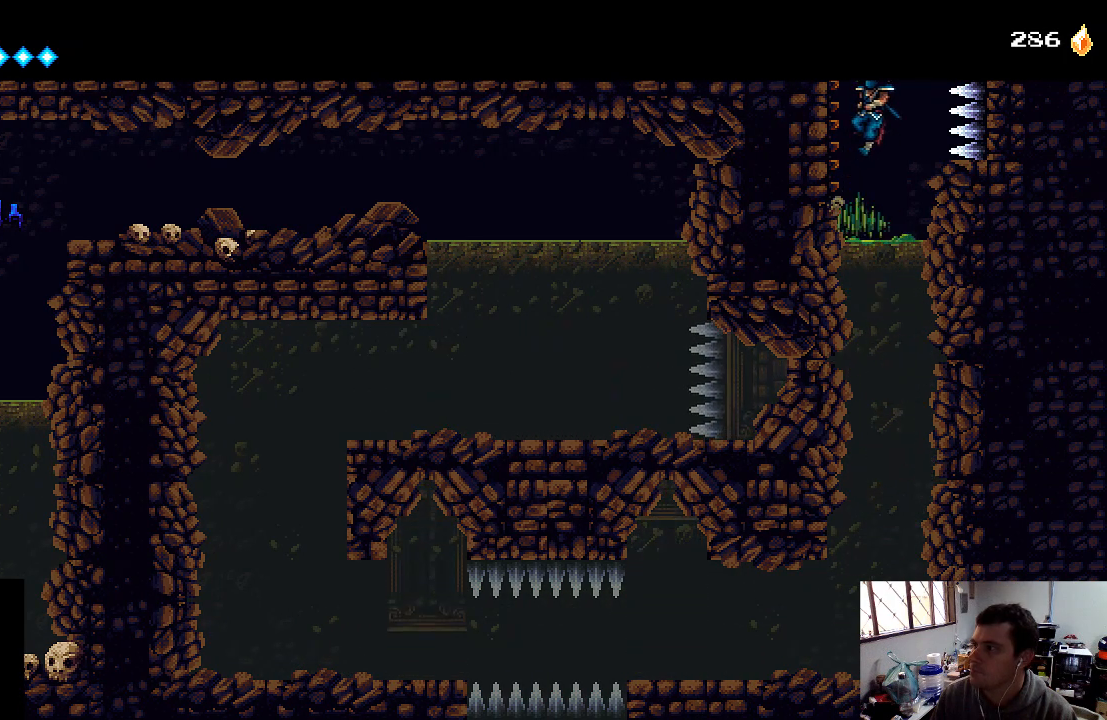
{"buttons": ["DPAD_LEFT"], "left_stick": "center", "right_stick": "center", "events": [[100, "A", "down"], [200, "A", "up"]]}
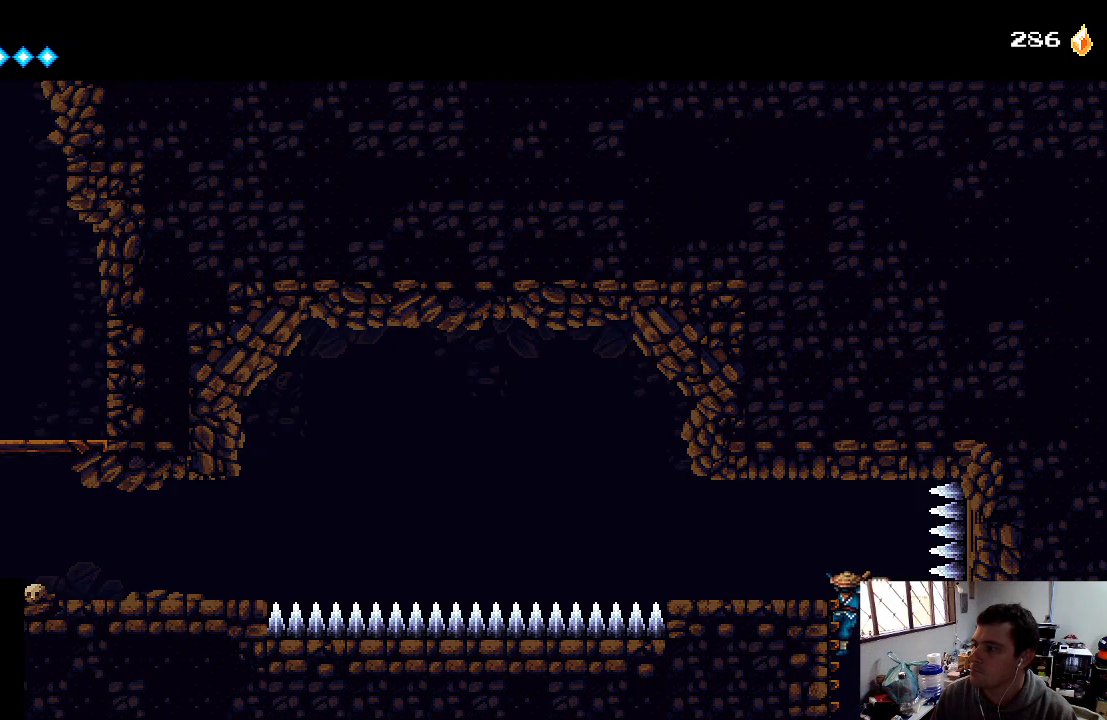
{"buttons": ["DPAD_LEFT"], "left_stick": "center", "right_stick": "center", "events": [[200, "A", "down"], [400, "A", "up"]]}
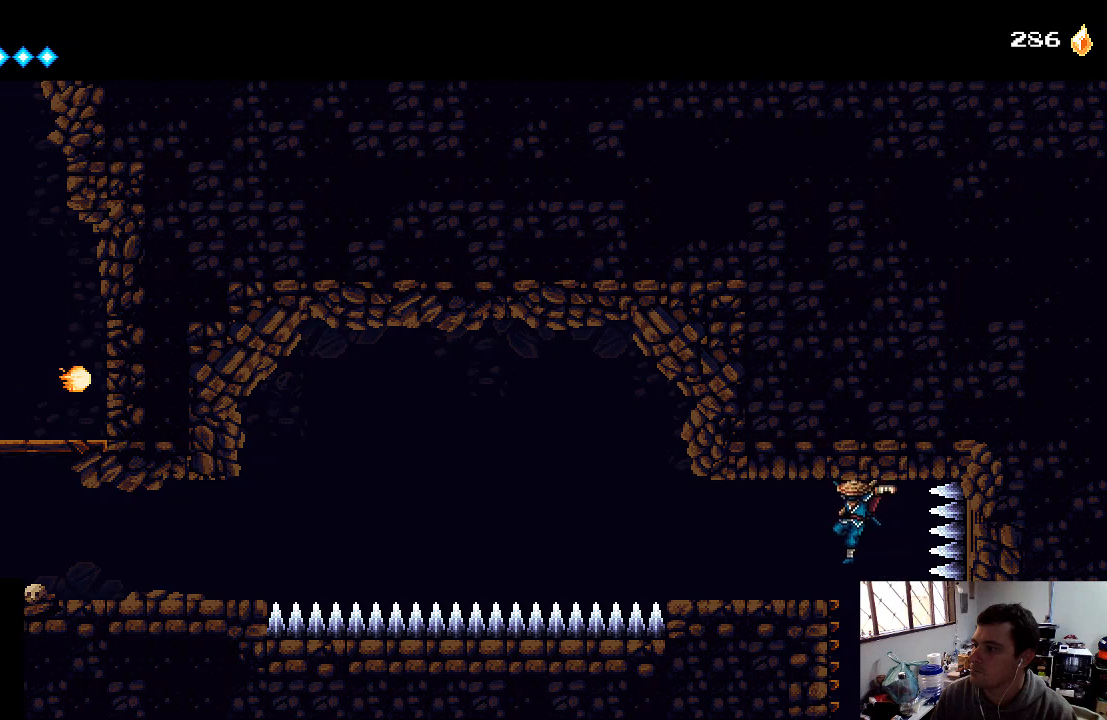
{"buttons": ["DPAD_LEFT"], "left_stick": "center", "right_stick": "center", "events": []}
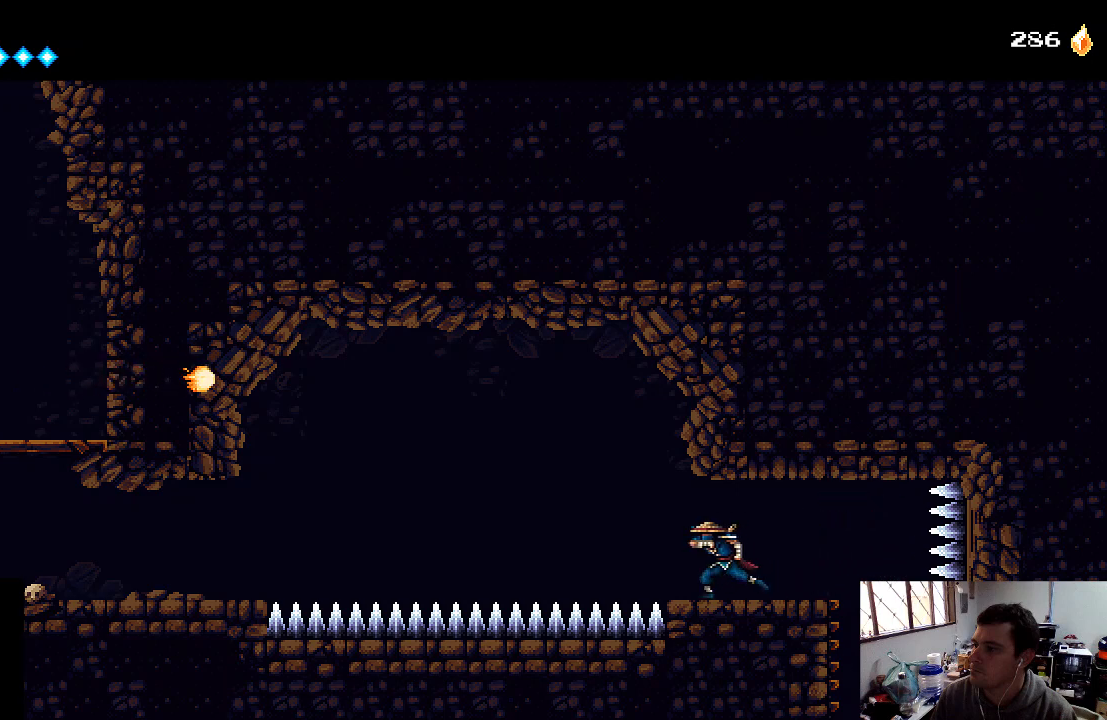
{"buttons": ["A", "DPAD_LEFT"], "left_stick": "center", "right_stick": "center", "events": [[200, "A", "down"]]}
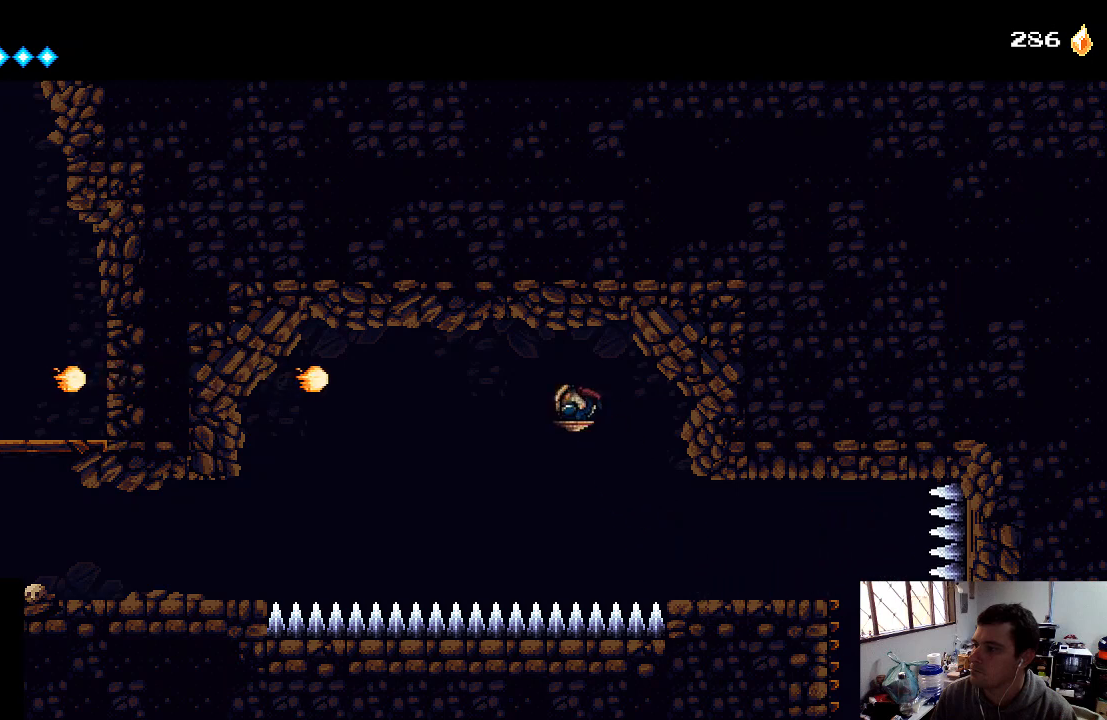
{"buttons": ["A", "DPAD_LEFT"], "left_stick": "center", "right_stick": "center", "events": [[267, "A", "up"], [433, "A", "down"]]}
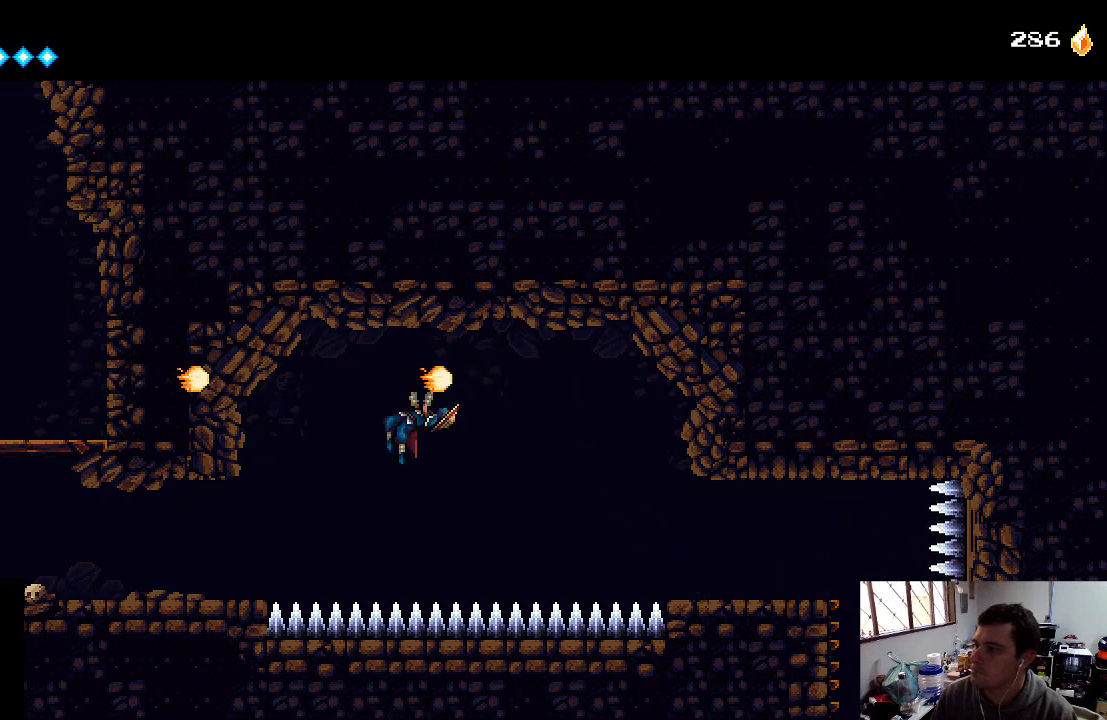
{"buttons": ["A", "DPAD_LEFT"], "left_stick": "center", "right_stick": "center", "events": []}
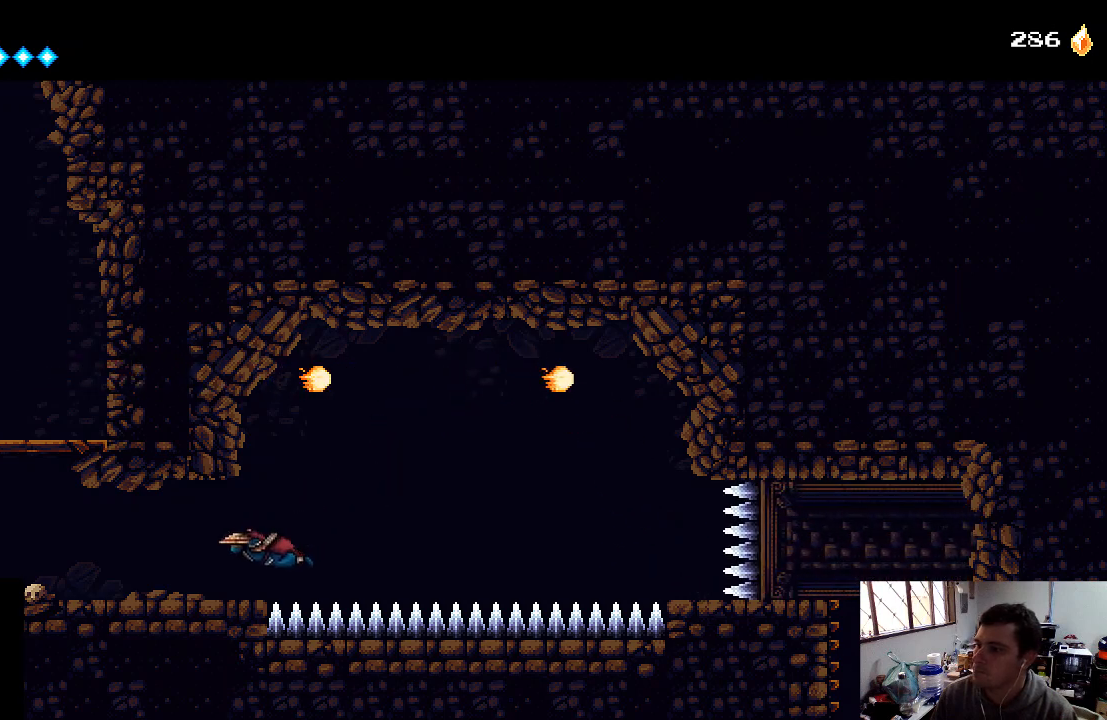
{"buttons": ["DPAD_LEFT"], "left_stick": "center", "right_stick": "center", "events": [[133, "A", "up"]]}
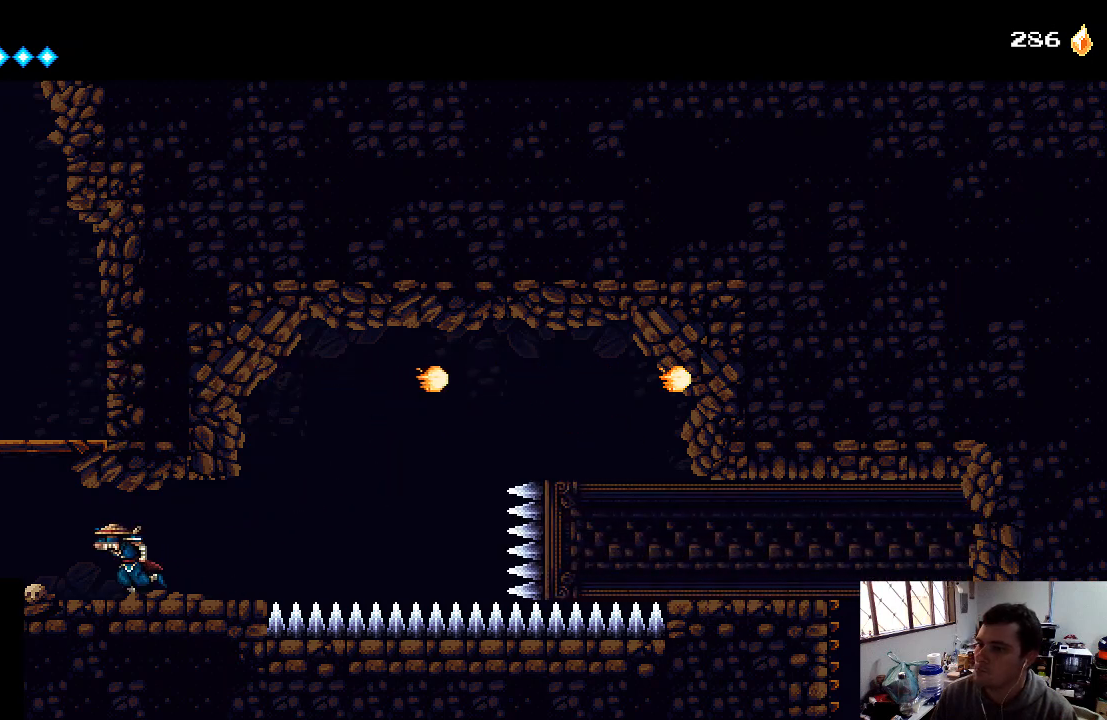
{"buttons": ["A"], "left_stick": "center", "right_stick": "center", "events": [[300, "A", "down"], [367, "DPAD_LEFT", "up"]]}
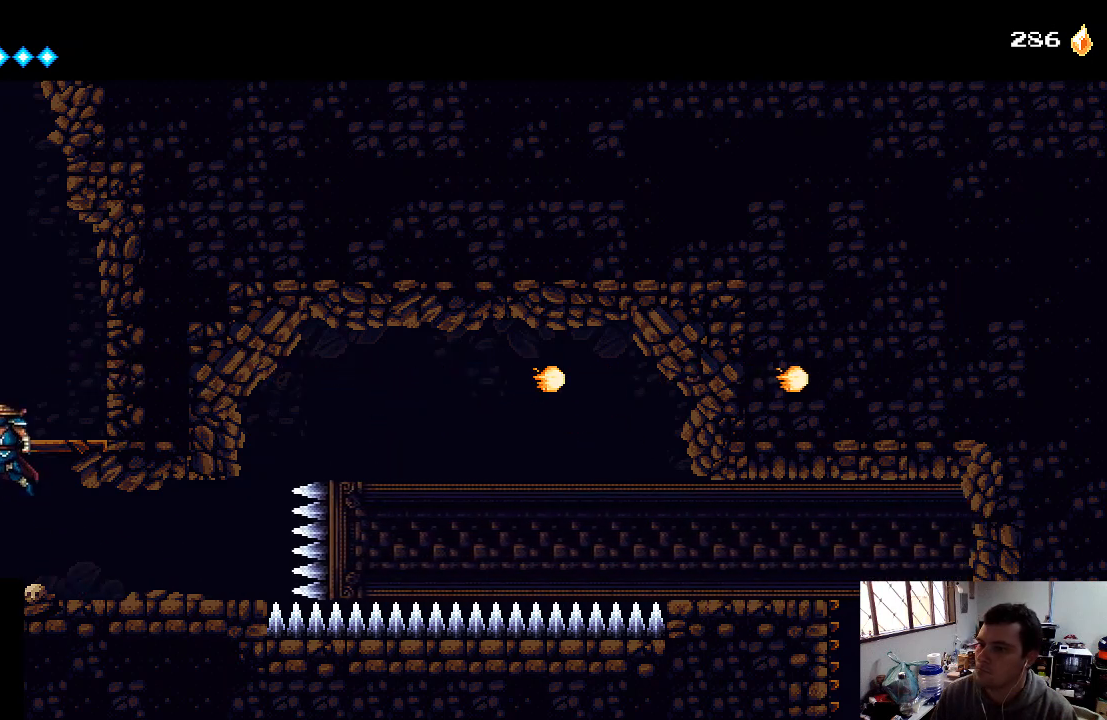
{"buttons": [], "left_stick": "center", "right_stick": "center", "events": [[133, "X", "down"], [233, "X", "up"], [367, "A", "up"], [467, "A", "down"], [500, "A", "up"]]}
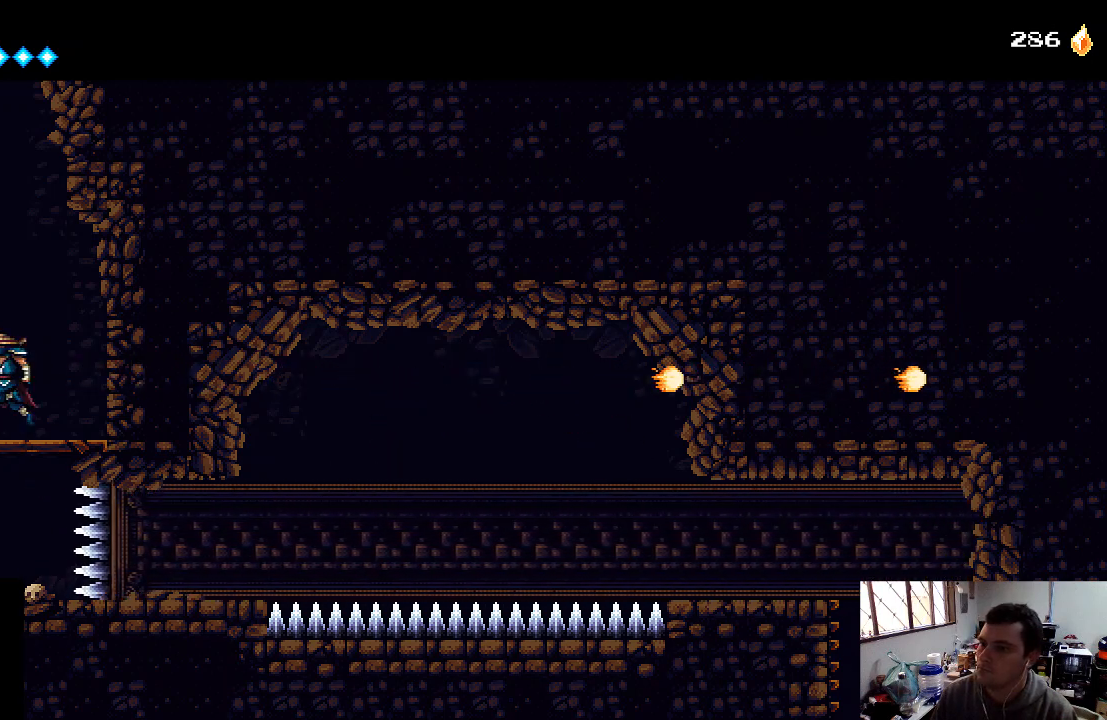
{"buttons": [], "left_stick": "center", "right_stick": "center", "events": [[333, "DPAD_LEFT", "down"], [467, "DPAD_LEFT", "up"]]}
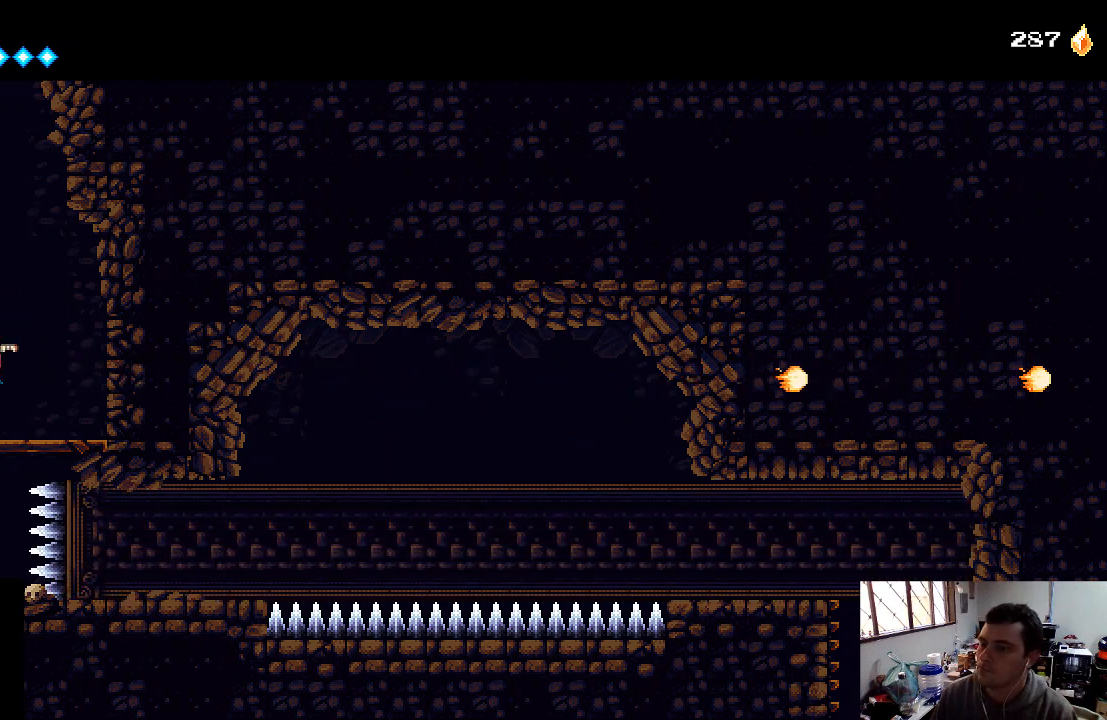
{"buttons": ["DPAD_LEFT"], "left_stick": "center", "right_stick": "center", "events": [[167, "A", "down"], [200, "DPAD_LEFT", "down"], [400, "A", "up"]]}
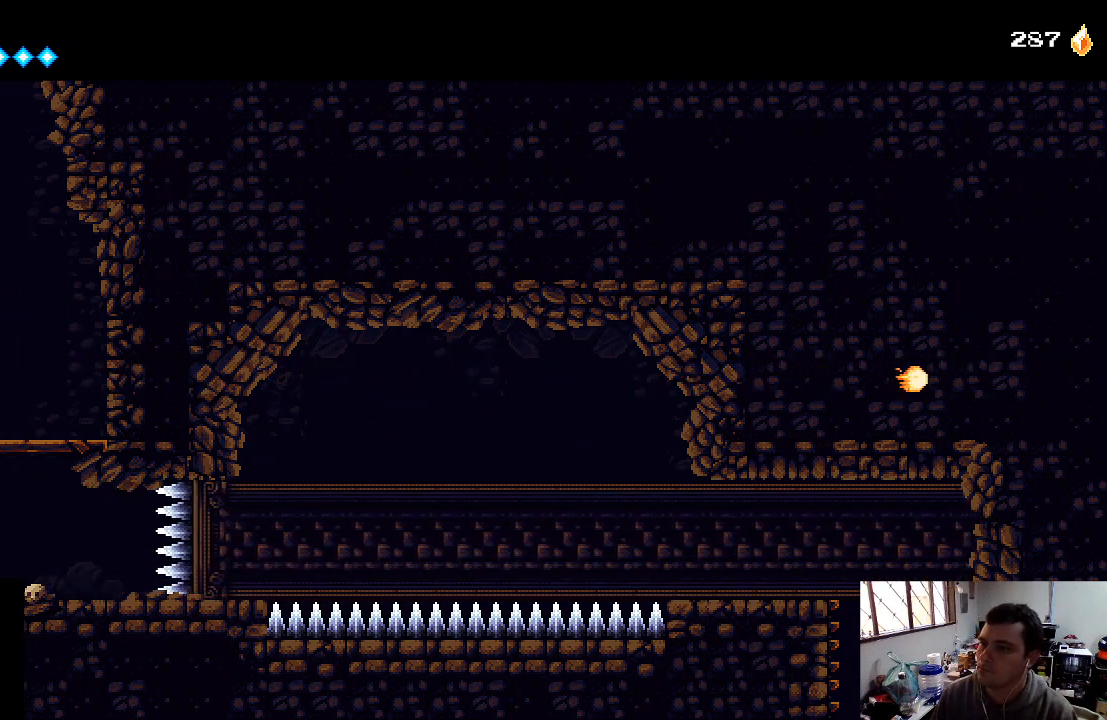
{"buttons": ["A", "DPAD_LEFT"], "left_stick": "center", "right_stick": "center", "events": [[33, "A", "down"], [100, "A", "up"], [200, "A", "down"], [333, "A", "up"], [433, "A", "down"]]}
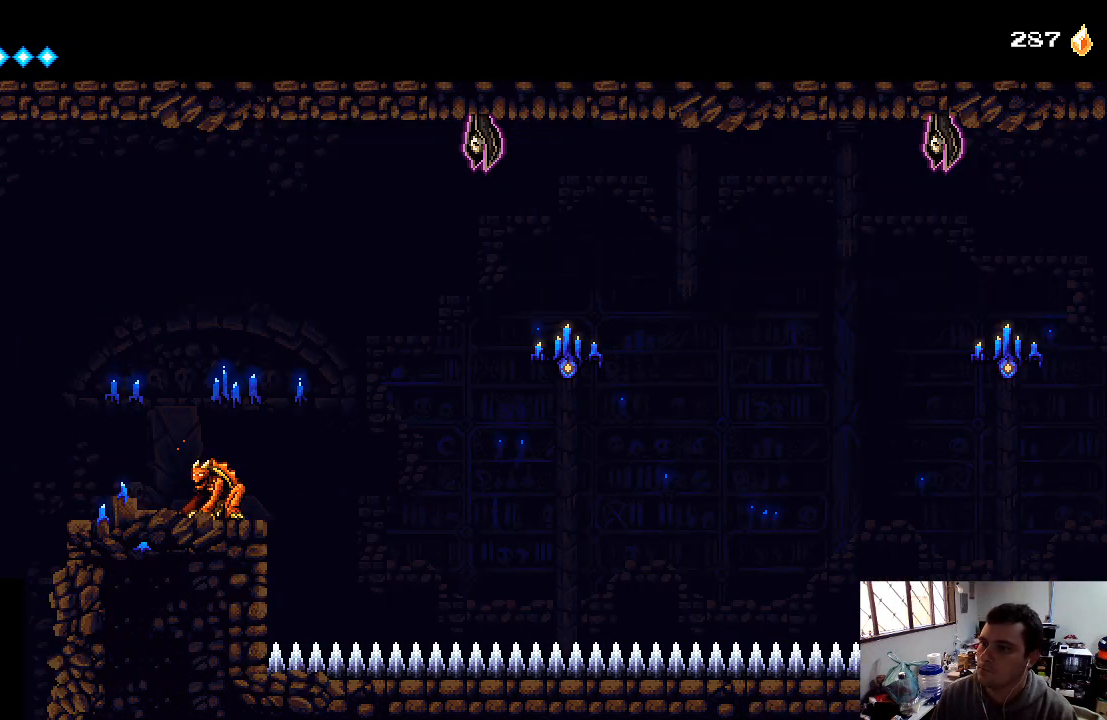
{"buttons": ["DPAD_LEFT"], "left_stick": "center", "right_stick": "center", "events": [[67, "A", "up"]]}
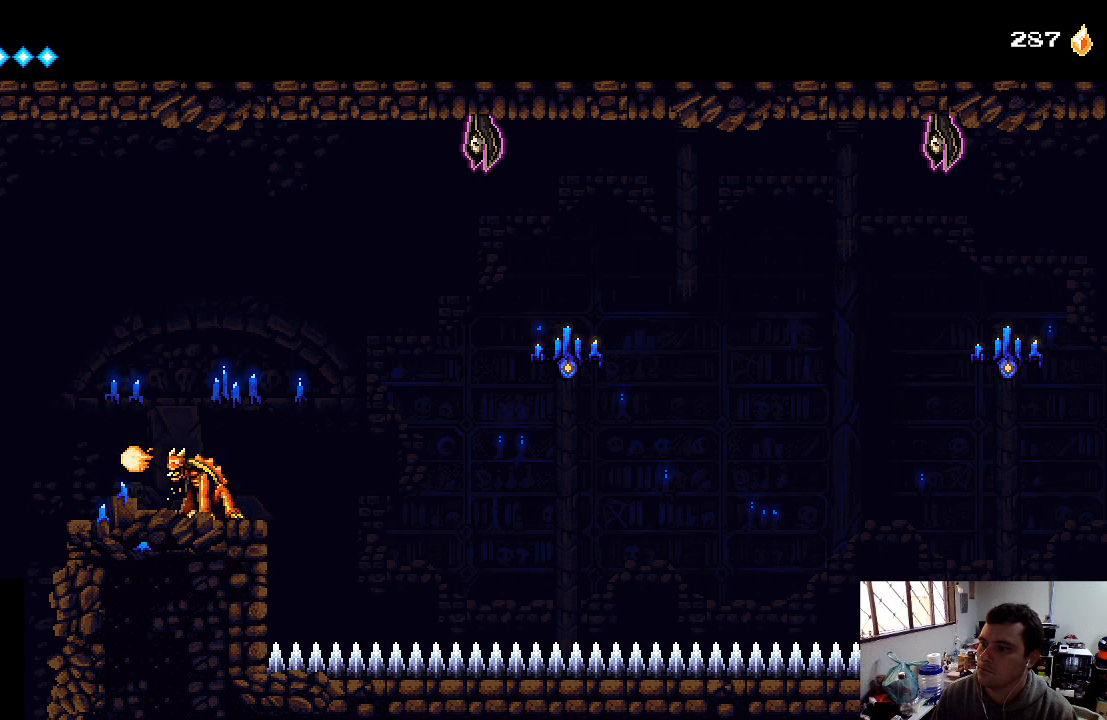
{"buttons": [], "left_stick": "center", "right_stick": "center", "events": [[33, "DPAD_LEFT", "up"]]}